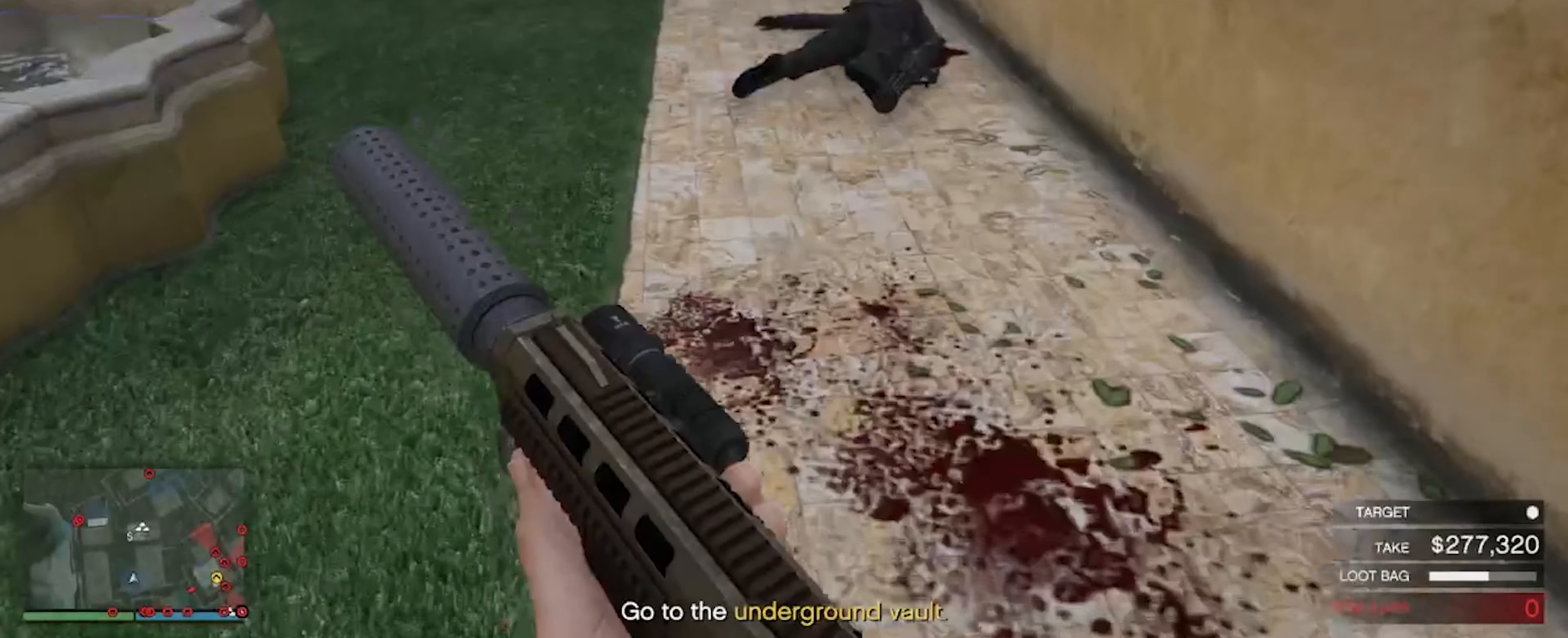
Gameplay with keyboard and mouse; each line is a JSON object with the keys and mouse buttons held at the frame after it. "events" lists presses ("down") and releases ("up") of "a", "d", "s", "shift", "space", "w", "mouse_left", "mouse_wheel" and "mouse_right" between this image and that frame as [ms after this image, input, new state], when the widget could be followed in between. "mouse_left", "mouse_wheel", "mouse_right" = the "left", "wheel", "right" buttons of the "mouse" list. No other keys are recorded. "wheel" means that the mouse wheel is clicked or scrolled. Not read: mouse_move.
{"keys": ["w"], "mouse": [], "events": []}
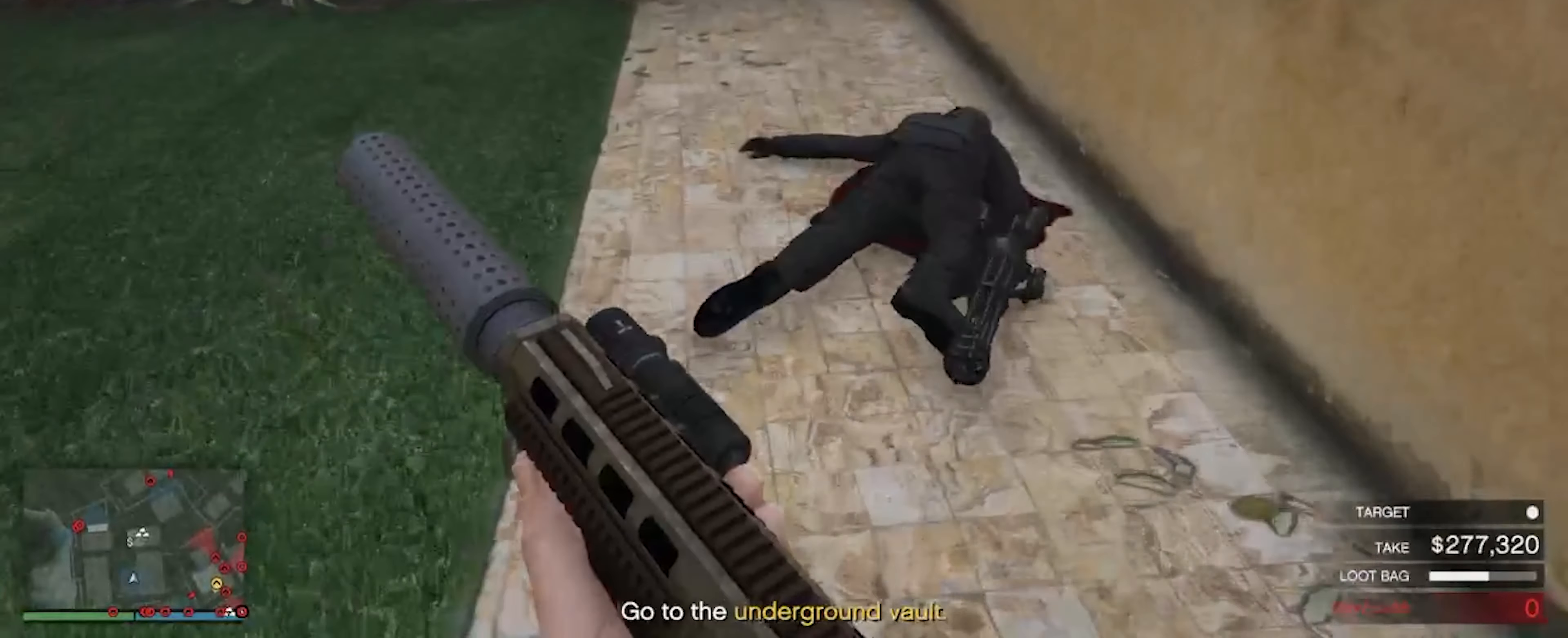
{"keys": ["w"], "mouse": [], "events": []}
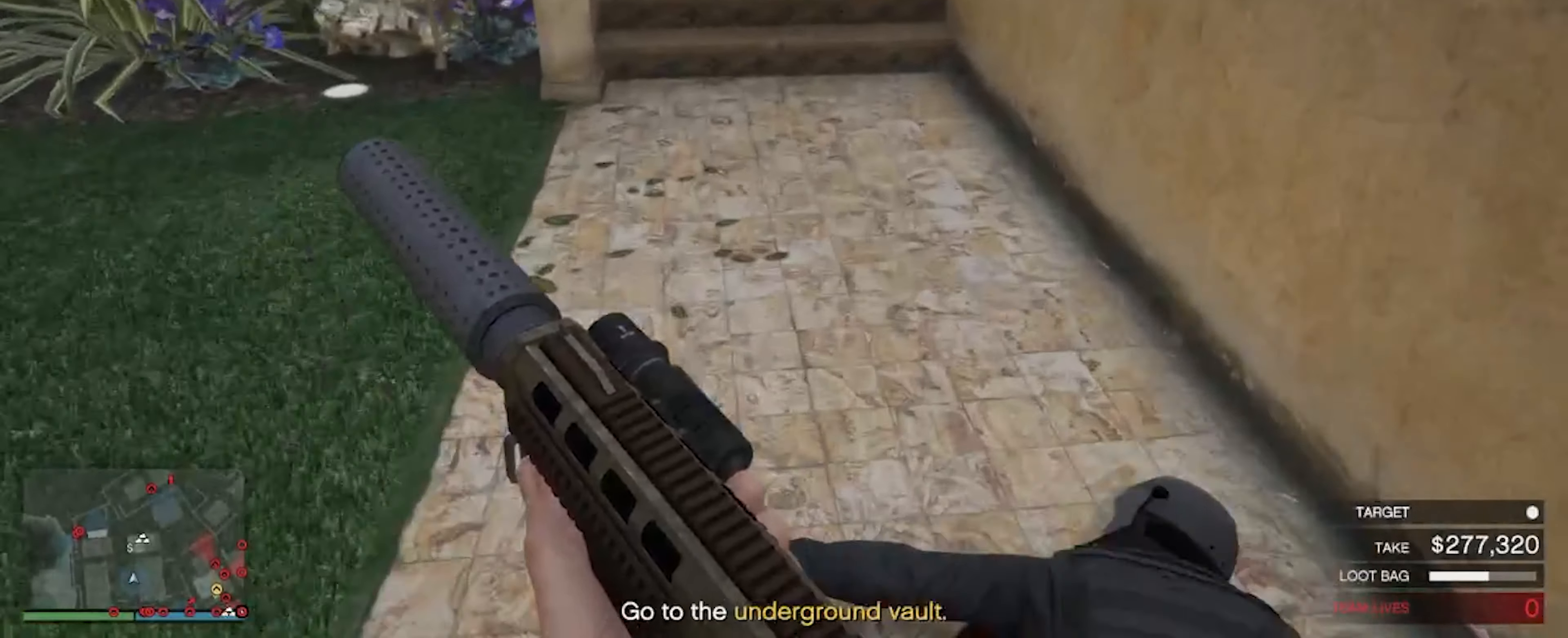
{"keys": ["w"], "mouse": [], "events": []}
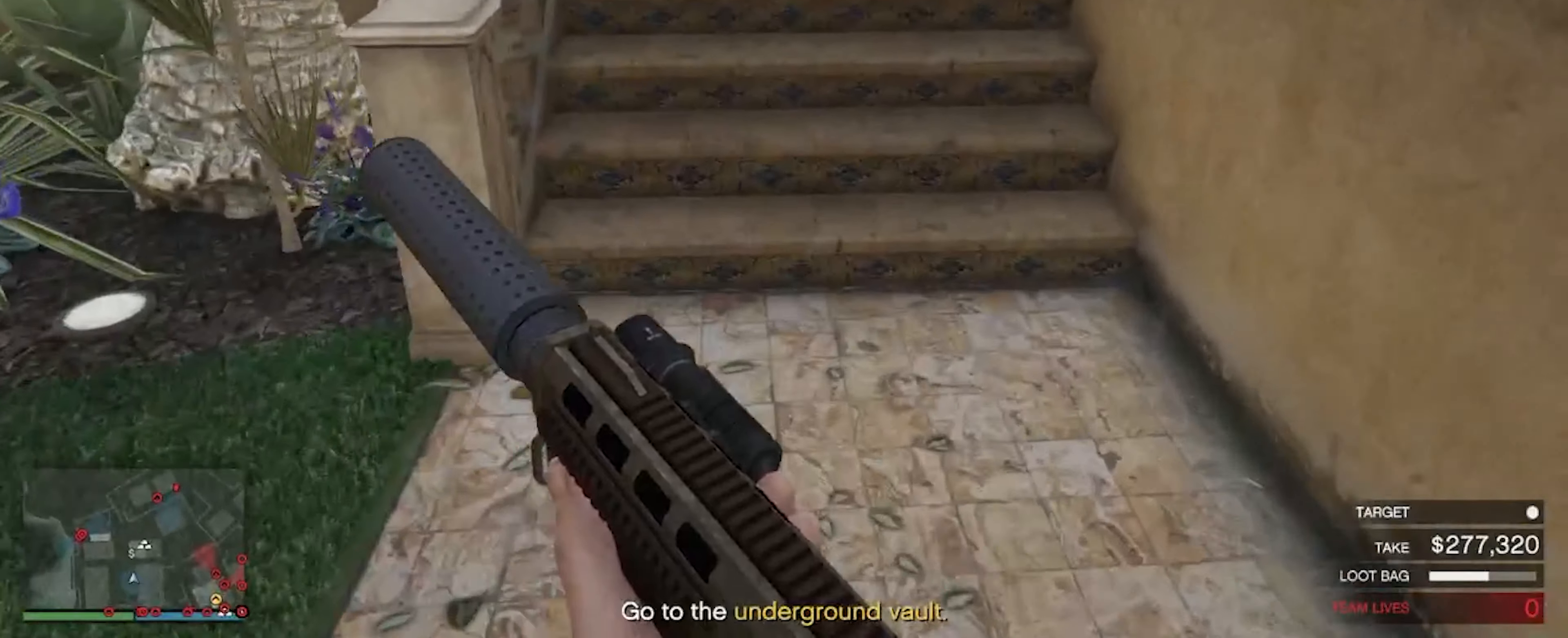
{"keys": ["w"], "mouse": [], "events": []}
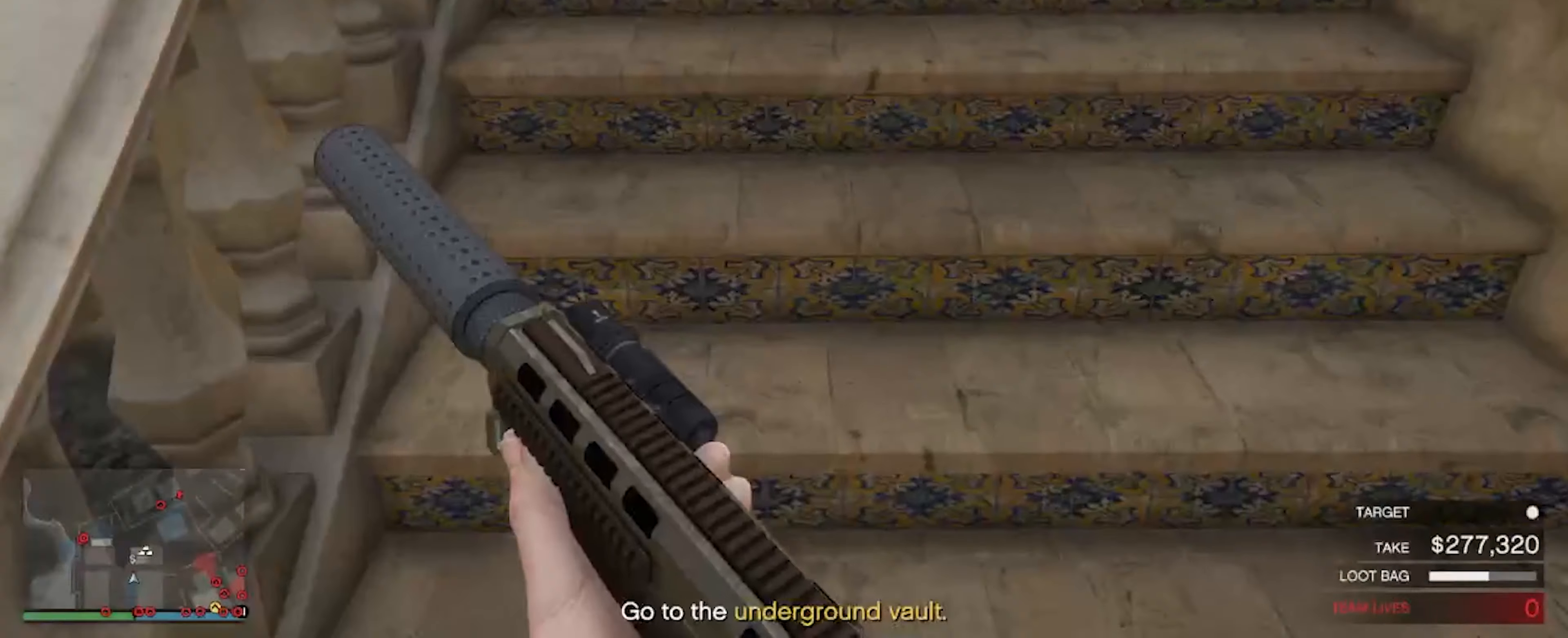
{"keys": ["w"], "mouse": [], "events": []}
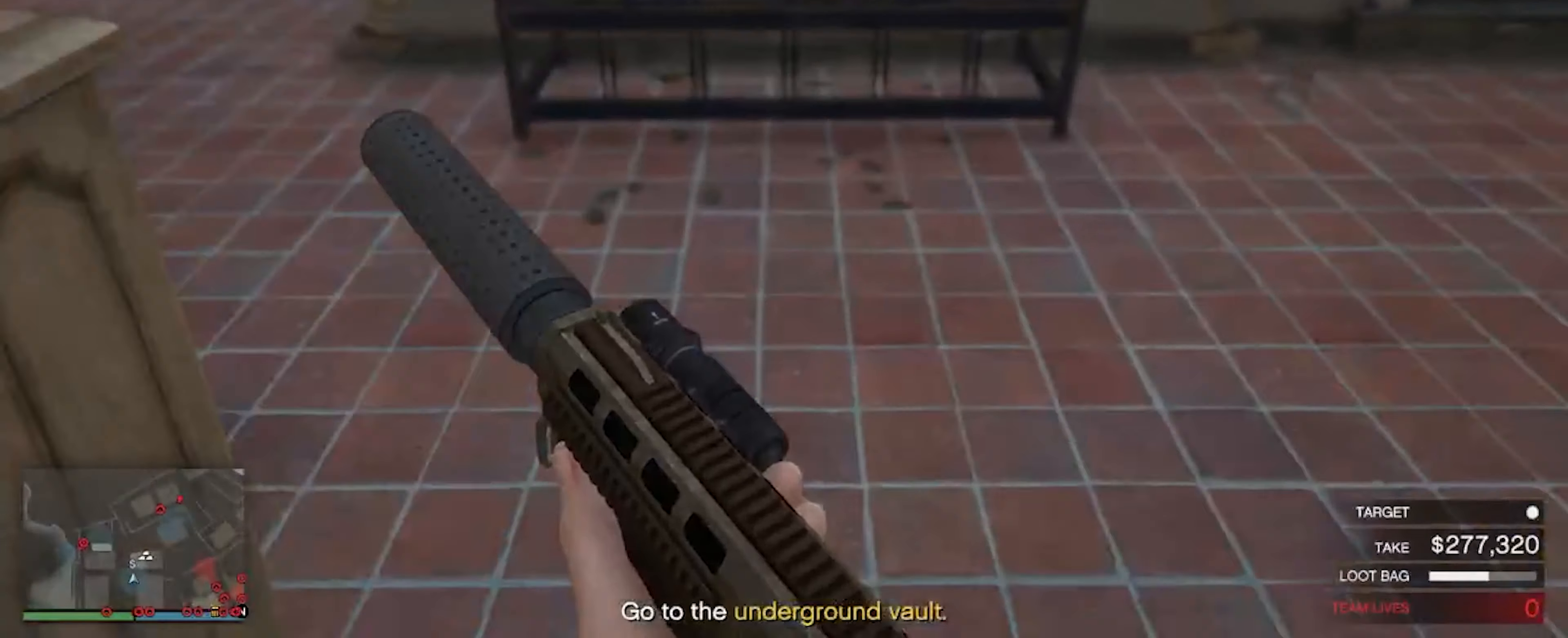
{"keys": [], "mouse": [], "events": [[167, "w", "up"]]}
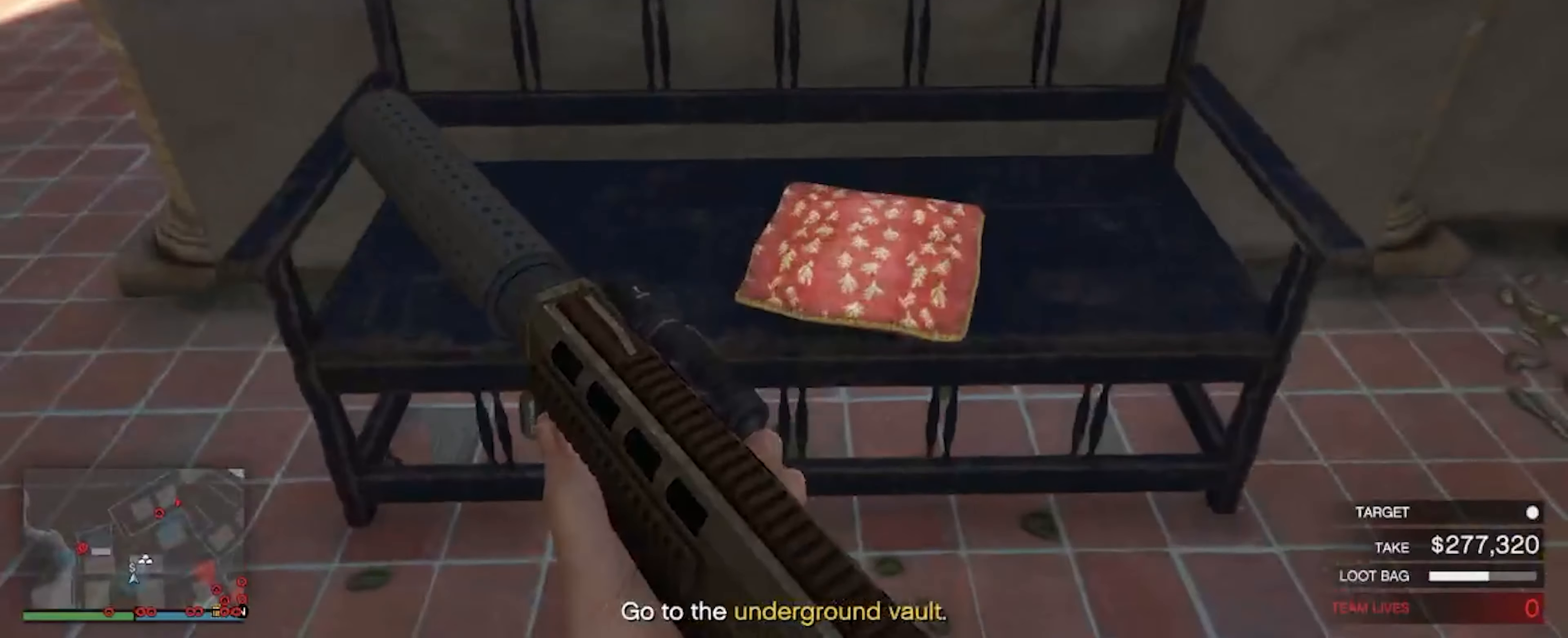
{"keys": [], "mouse": [], "events": [[300, "a", "down"], [434, "a", "up"]]}
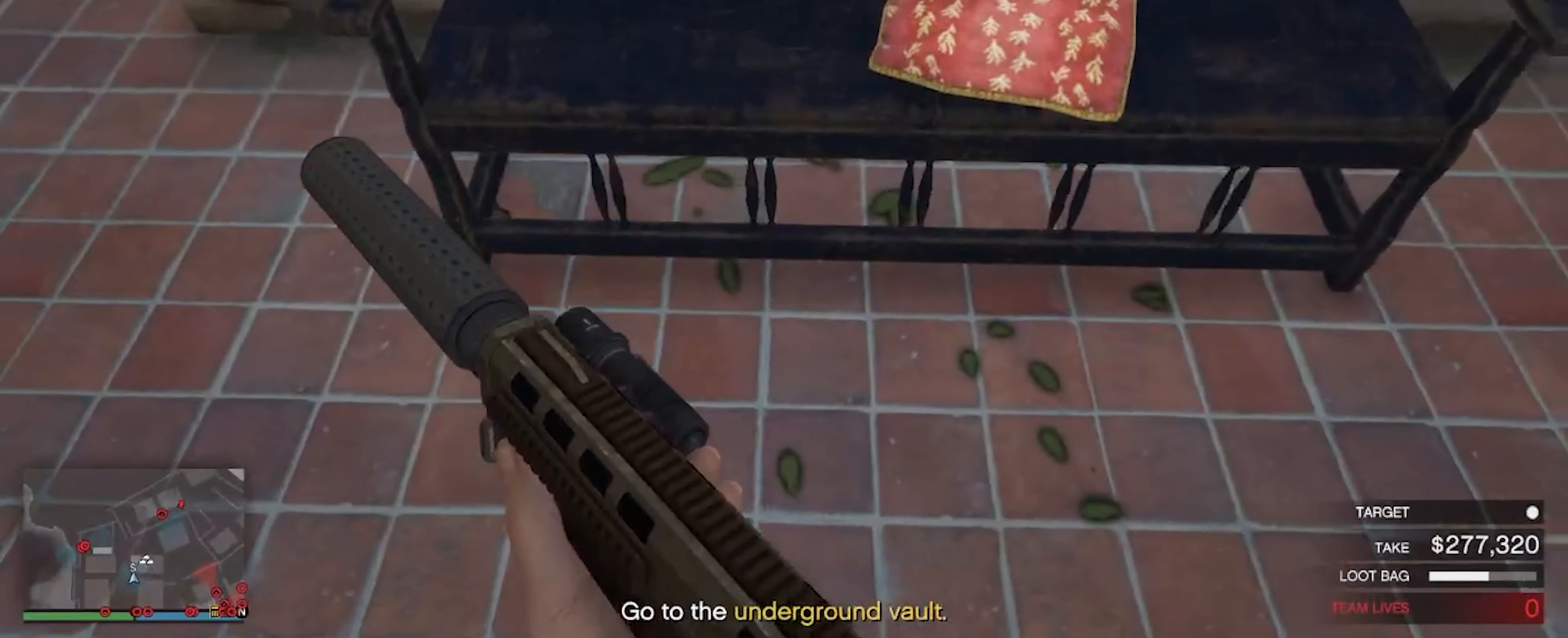
{"keys": ["w"], "mouse": [], "events": [[134, "w", "down"]]}
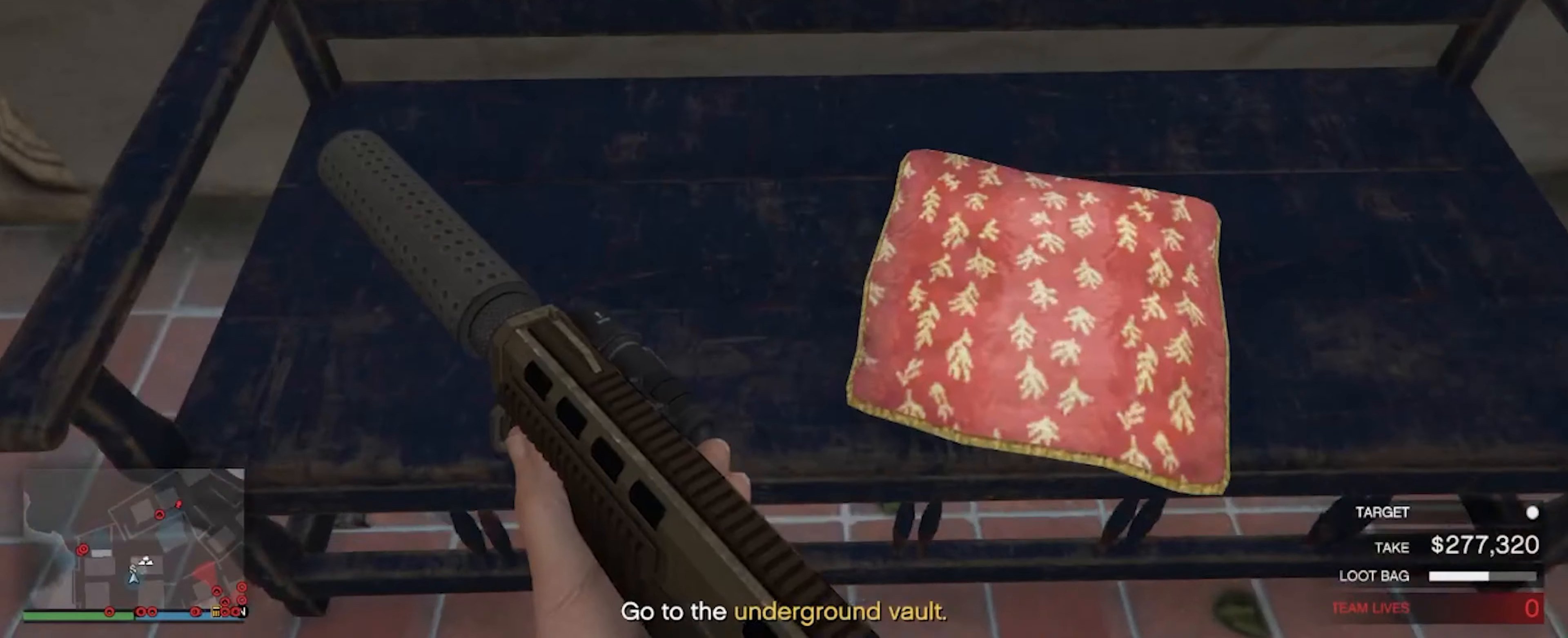
{"keys": ["w"], "mouse": [], "events": []}
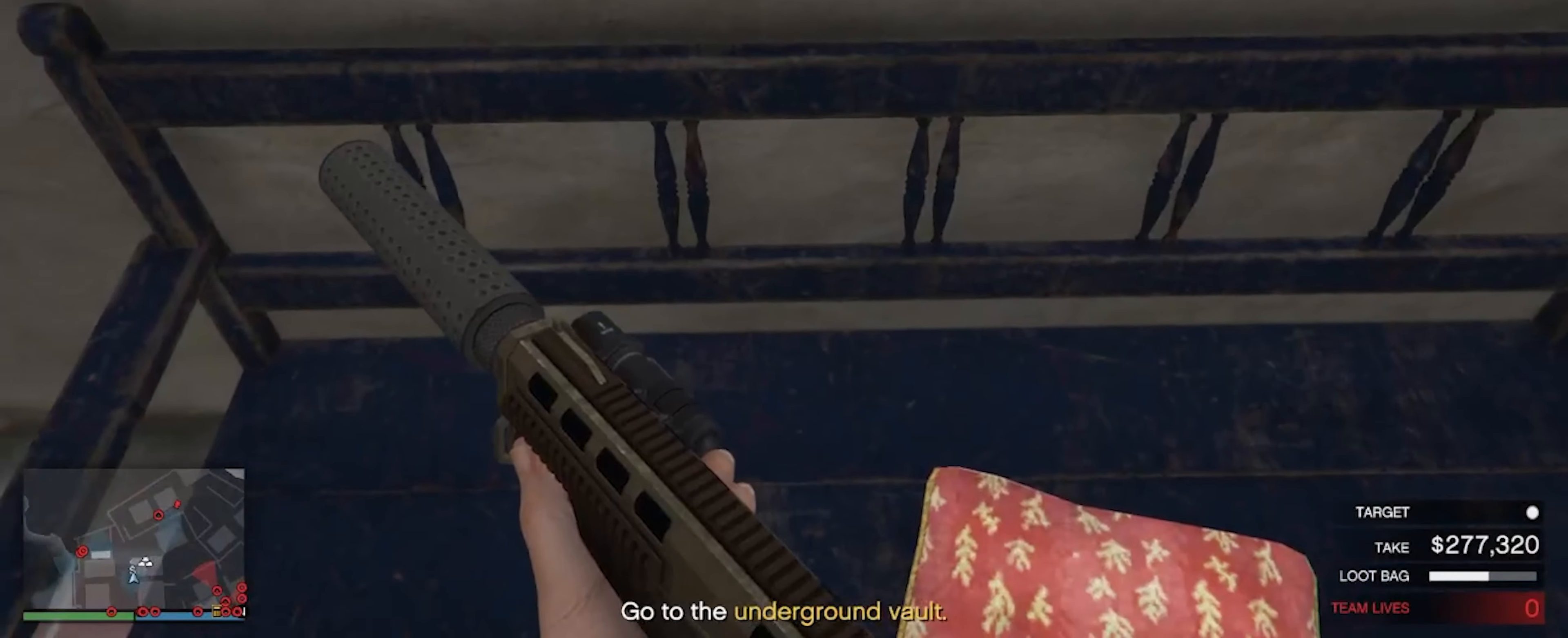
{"keys": ["w"], "mouse": [], "events": []}
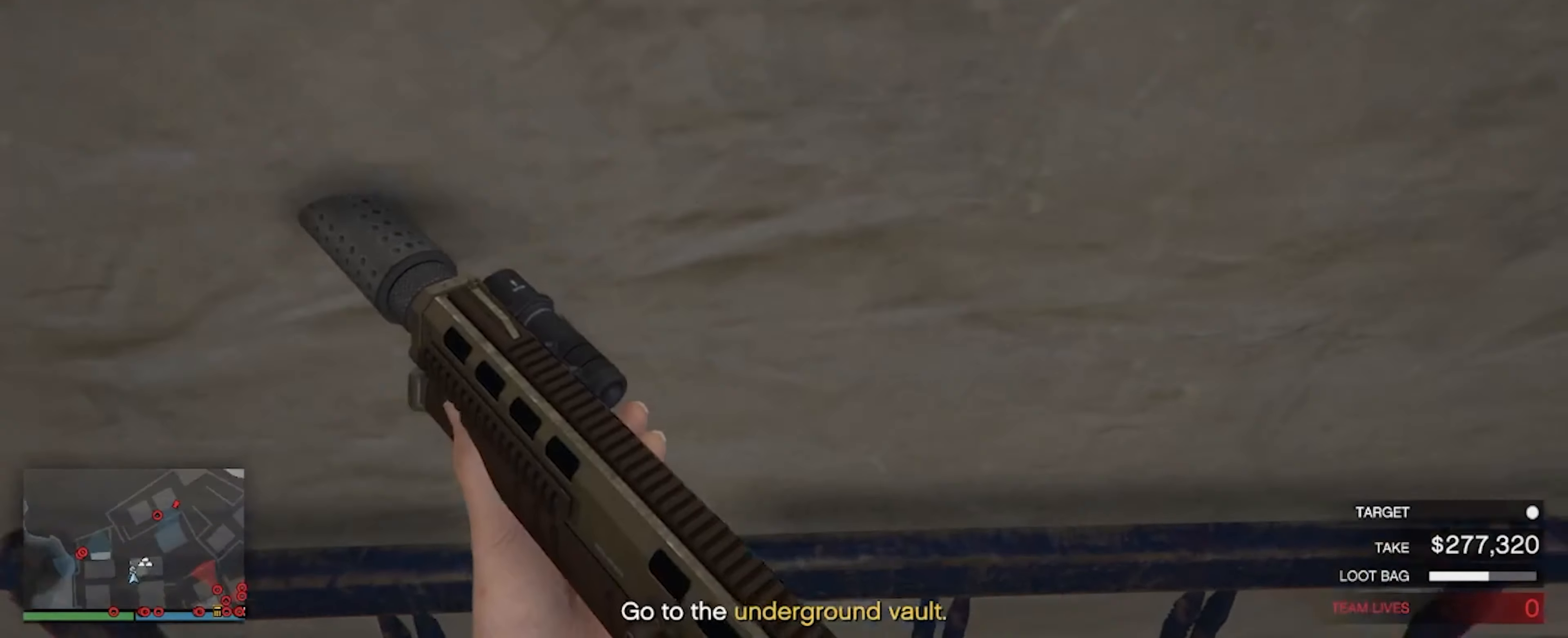
{"keys": ["s"], "mouse": [], "events": [[167, "w", "up"], [434, "s", "down"]]}
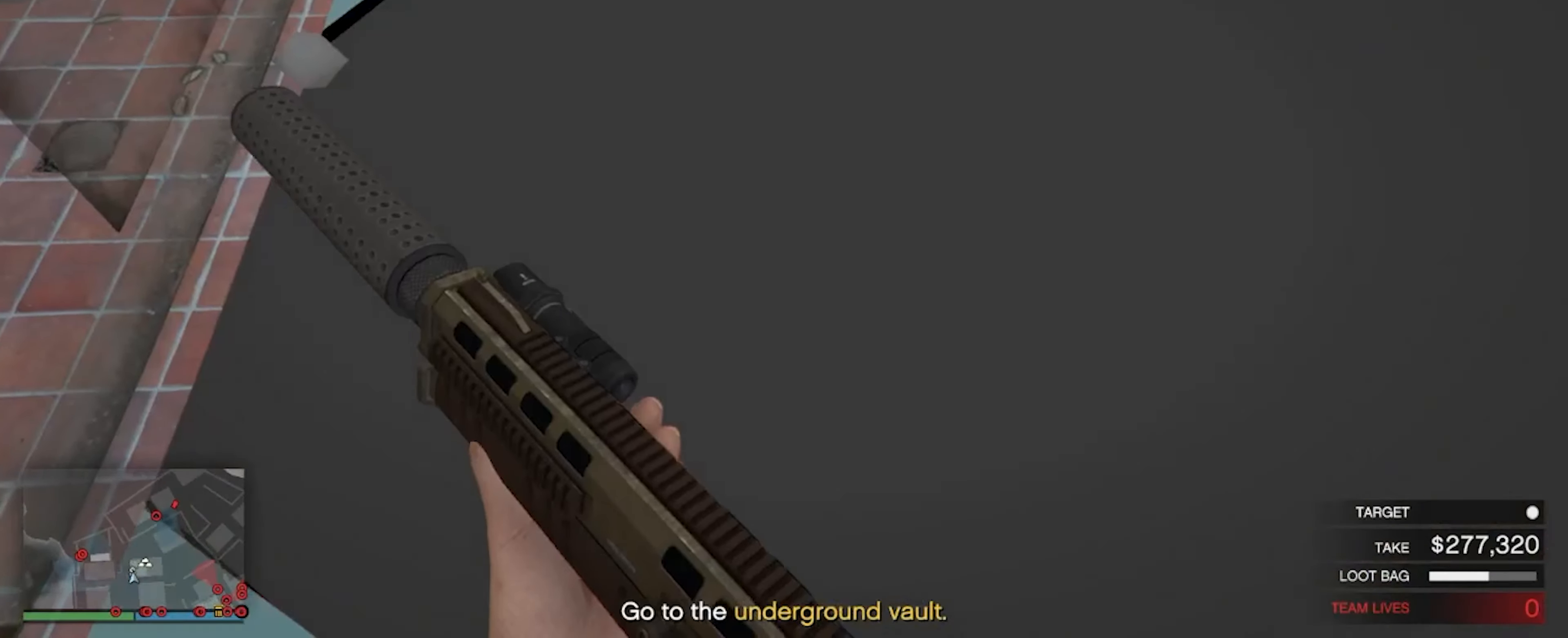
{"keys": ["a", "s"], "mouse": [], "events": [[500, "a", "down"]]}
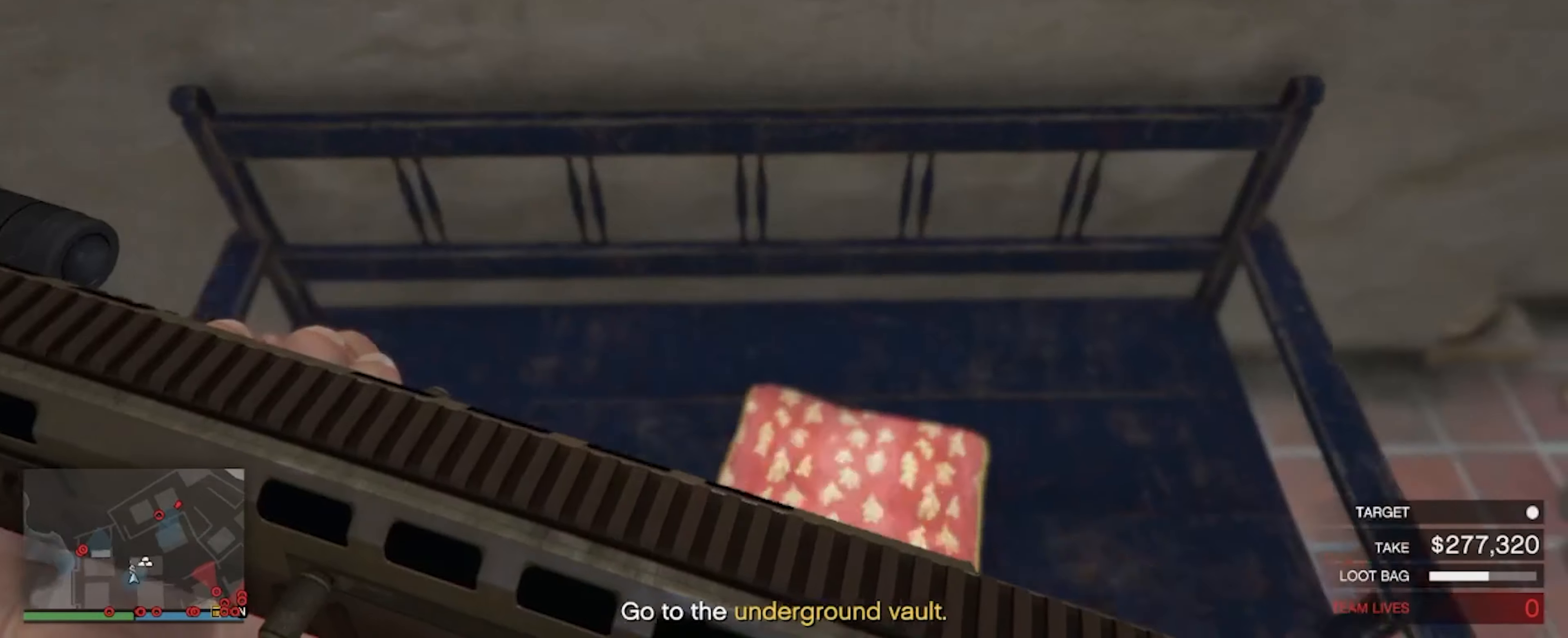
{"keys": ["a", "w"], "mouse": [], "events": [[234, "s", "up"], [466, "w", "down"]]}
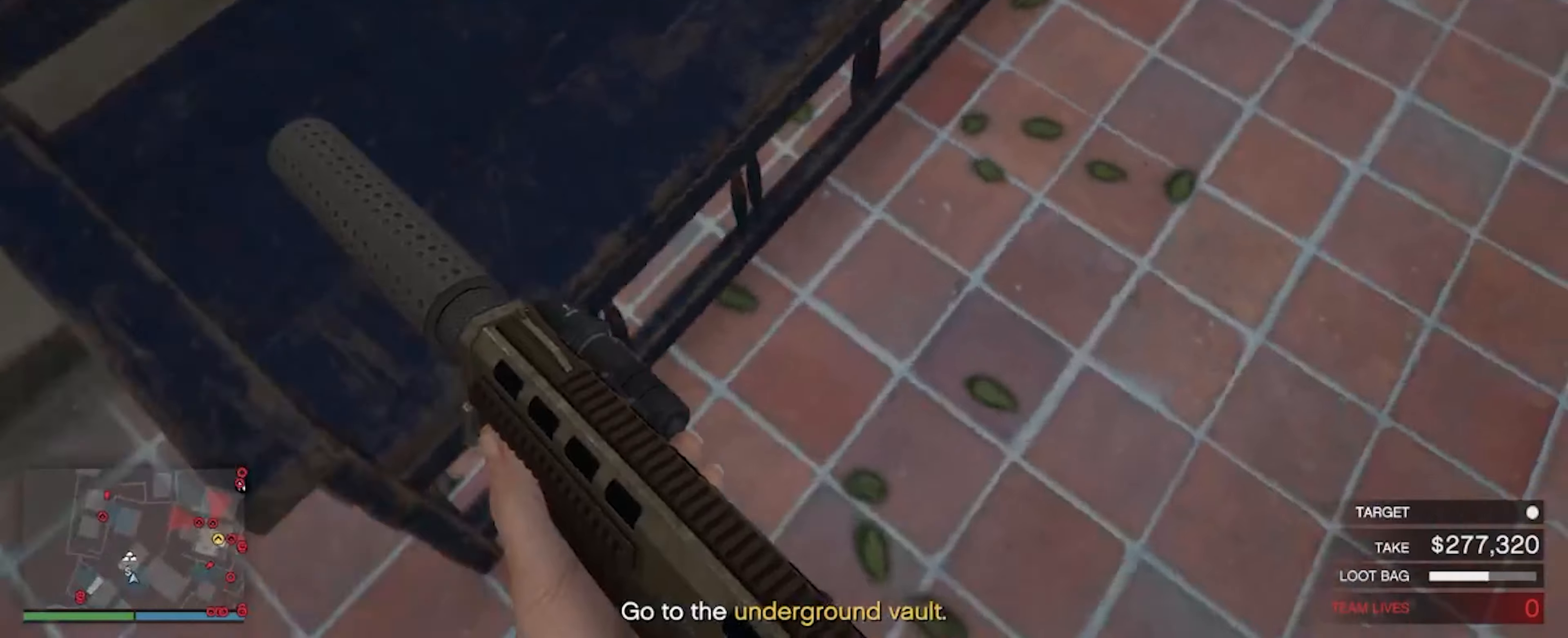
{"keys": ["a"], "mouse": [], "events": [[33, "a", "up"], [266, "a", "down"], [366, "w", "up"]]}
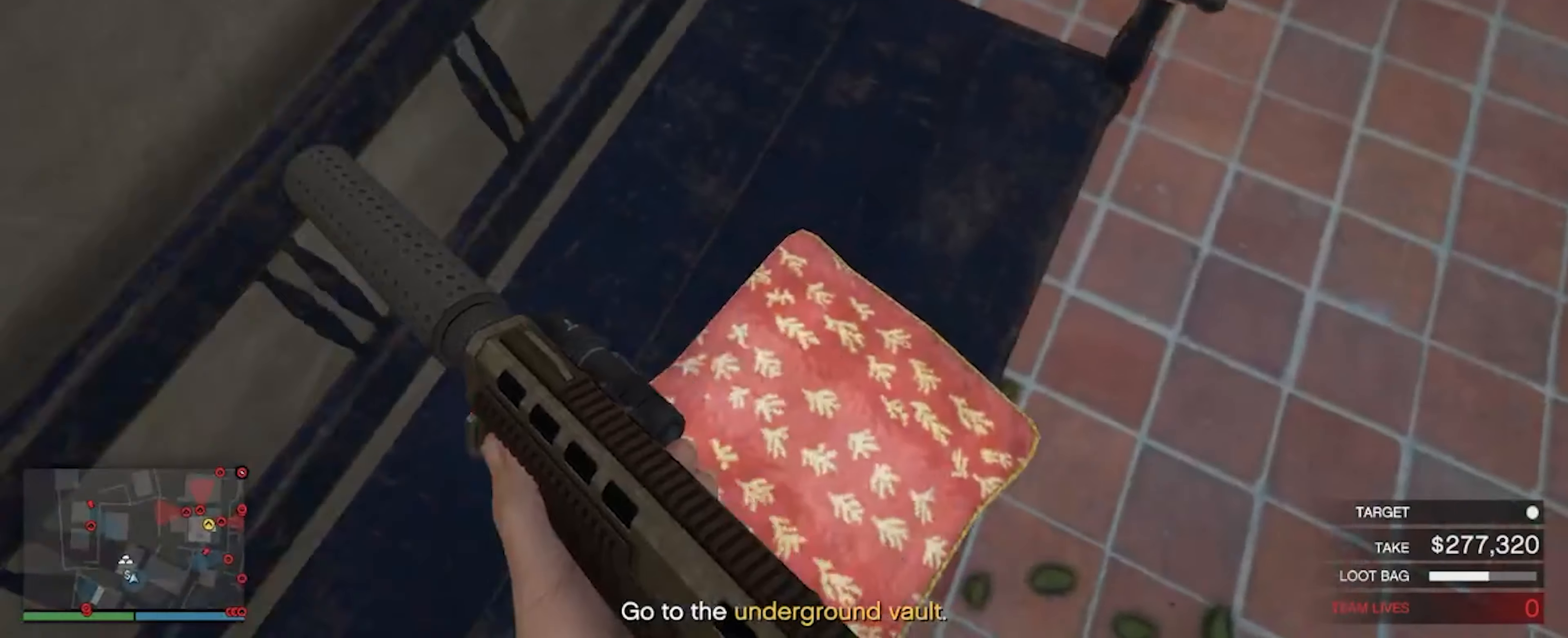
{"keys": ["d", "s"], "mouse": [], "events": [[100, "s", "down"], [166, "a", "up"], [366, "d", "down"]]}
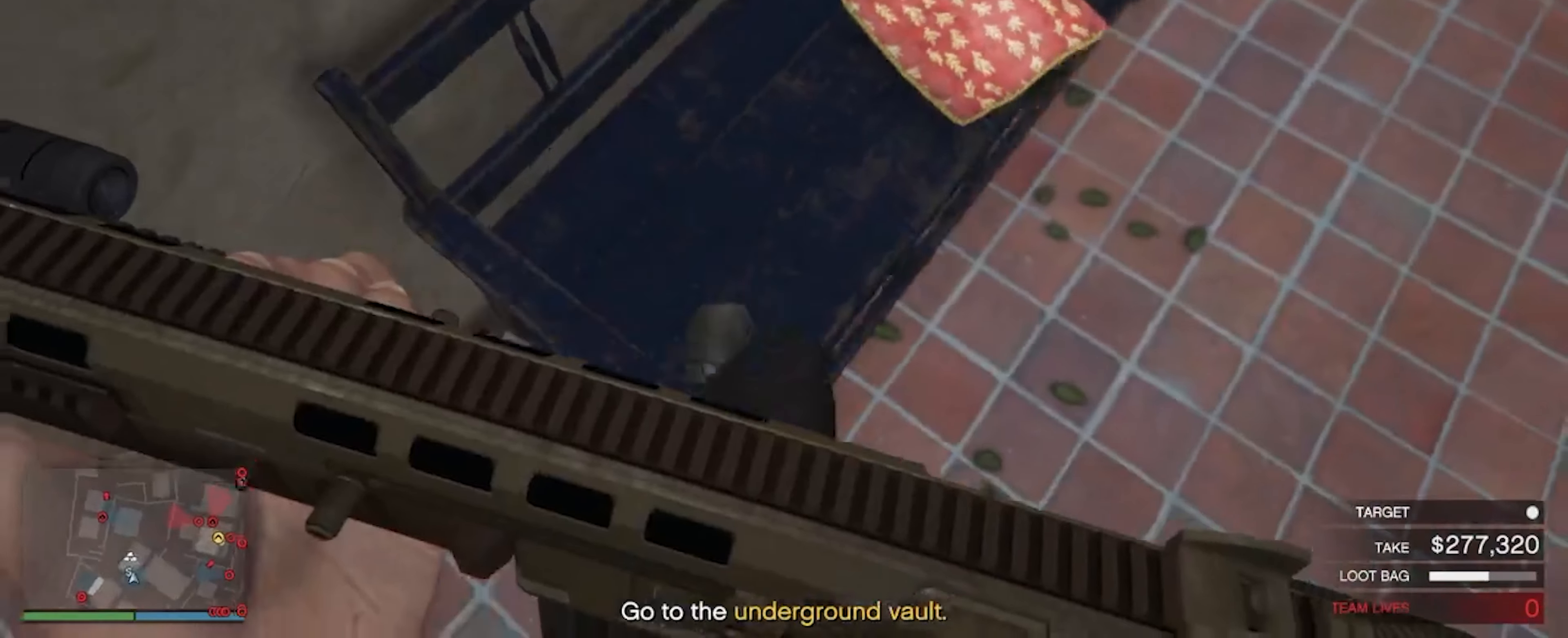
{"keys": [], "mouse": [], "events": [[200, "s", "up"], [233, "d", "up"]]}
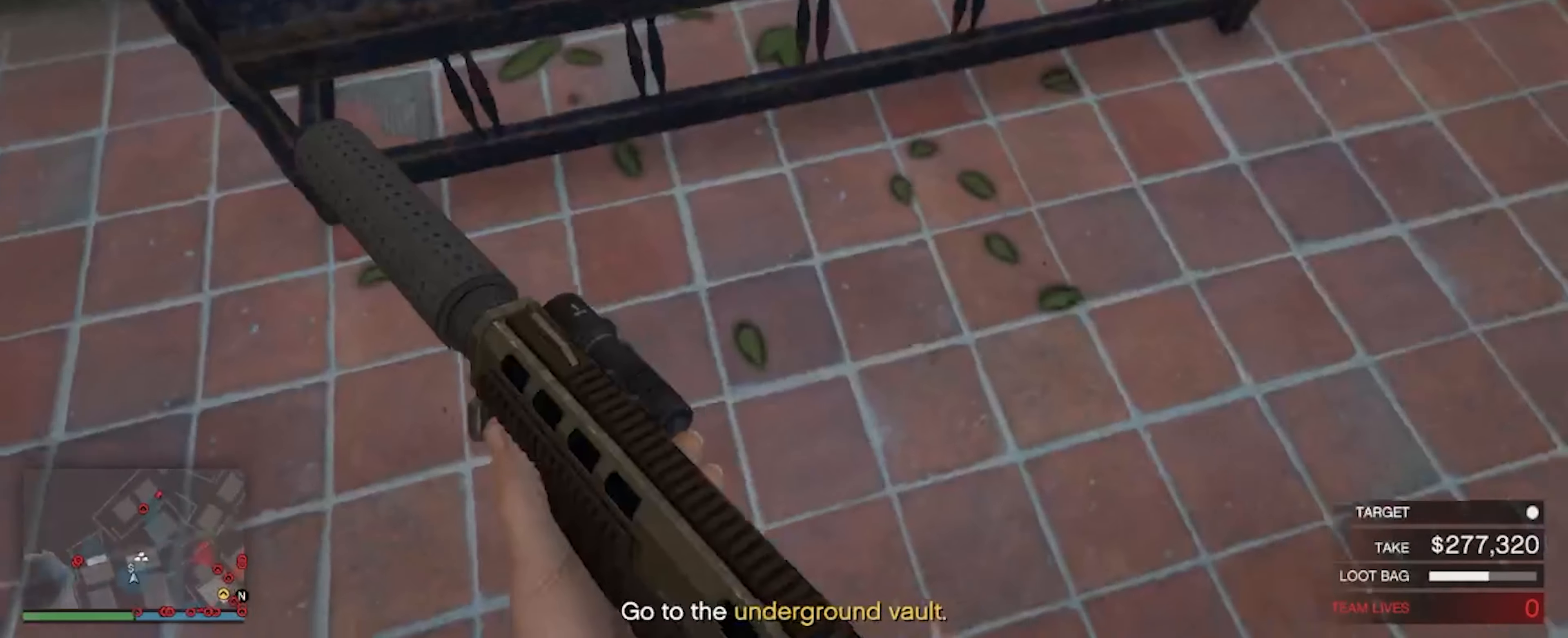
{"keys": [], "mouse": [], "events": [[366, "d", "down"], [500, "d", "up"]]}
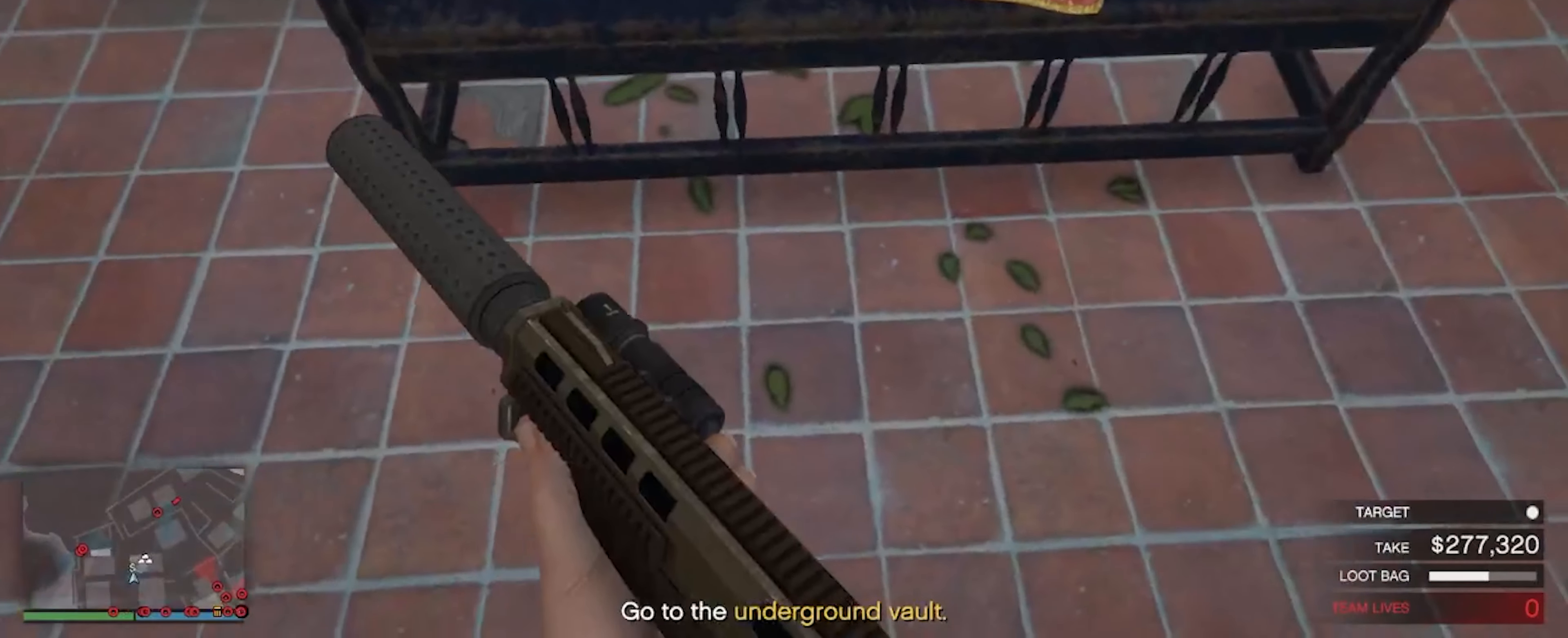
{"keys": ["w"], "mouse": [], "events": [[166, "w", "down"]]}
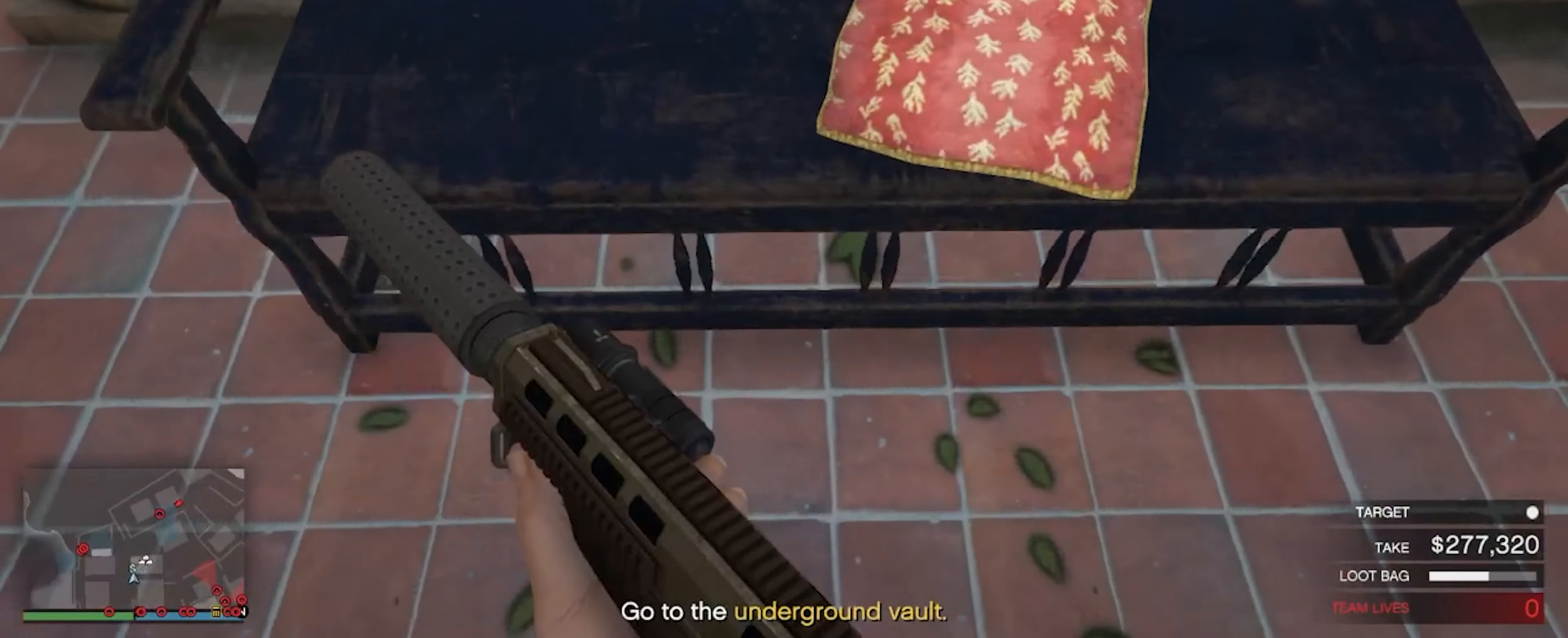
{"keys": ["w"], "mouse": [], "events": []}
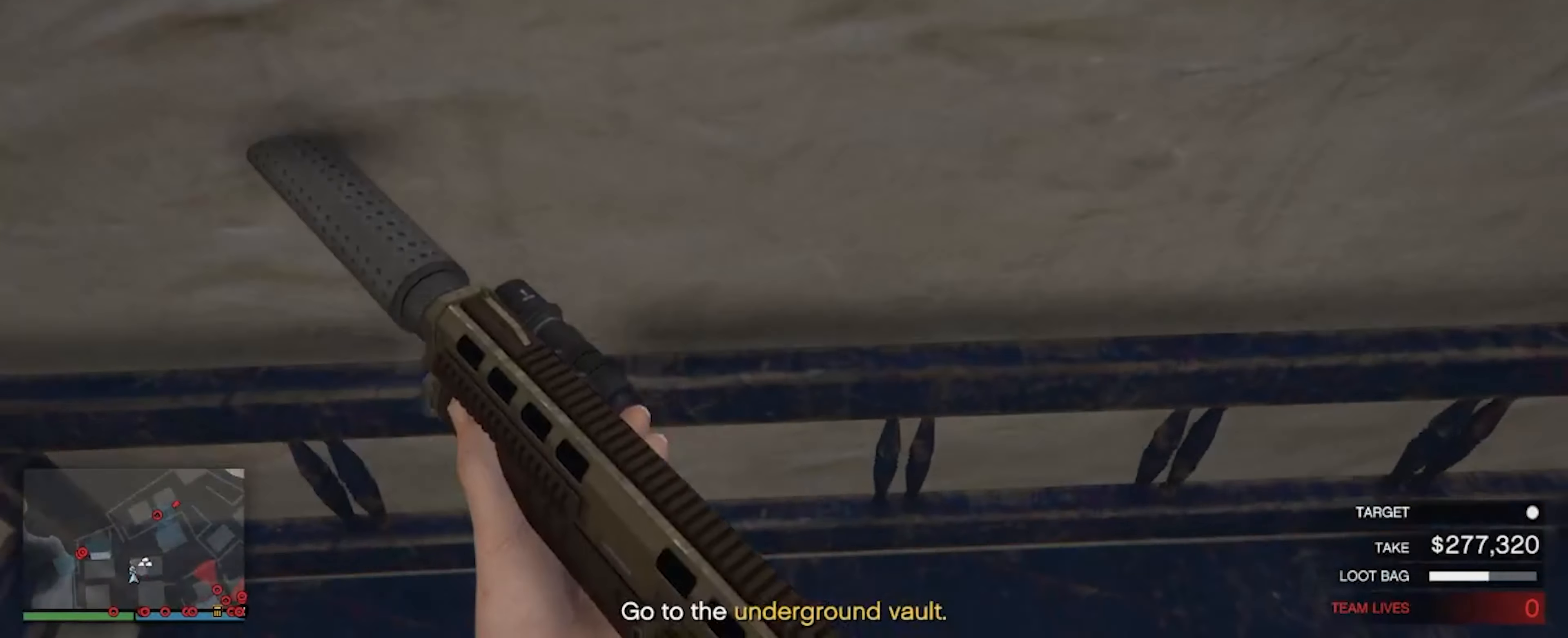
{"keys": ["s"], "mouse": [], "events": [[366, "w", "up"], [500, "s", "down"]]}
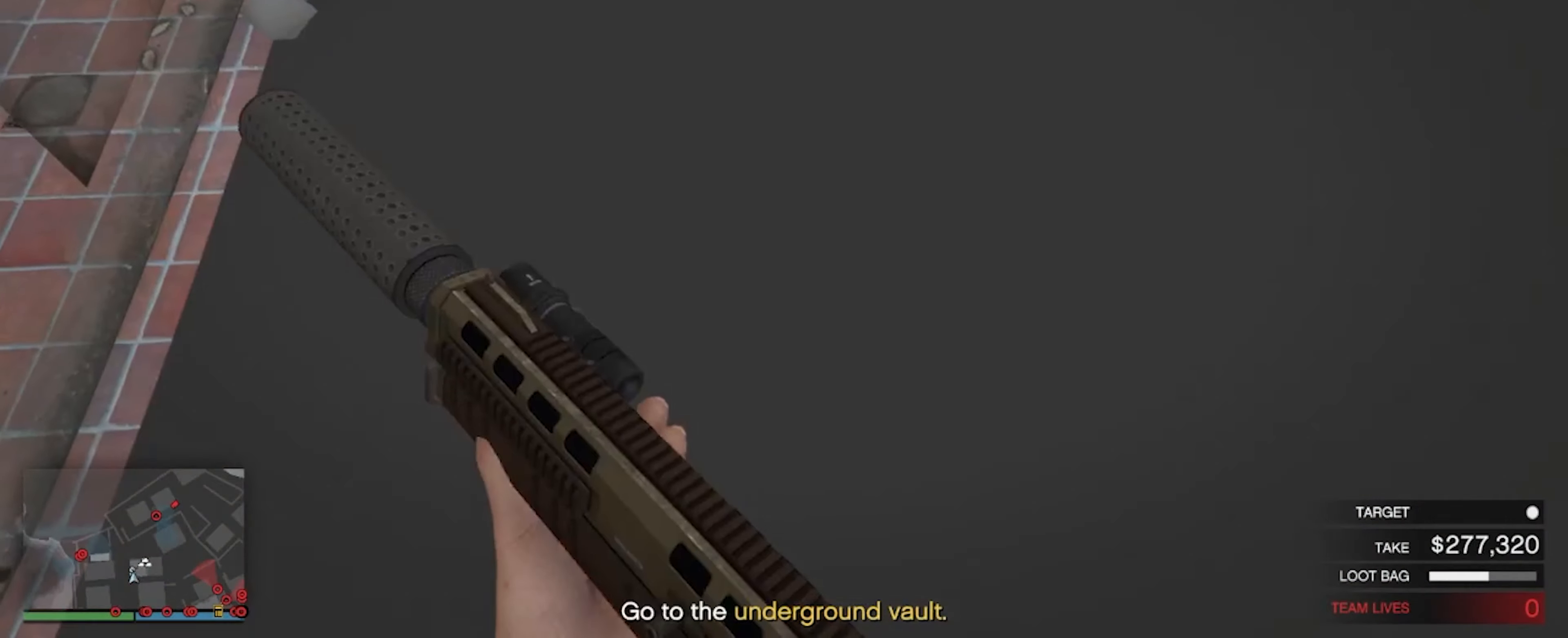
{"keys": ["s"], "mouse": [], "events": []}
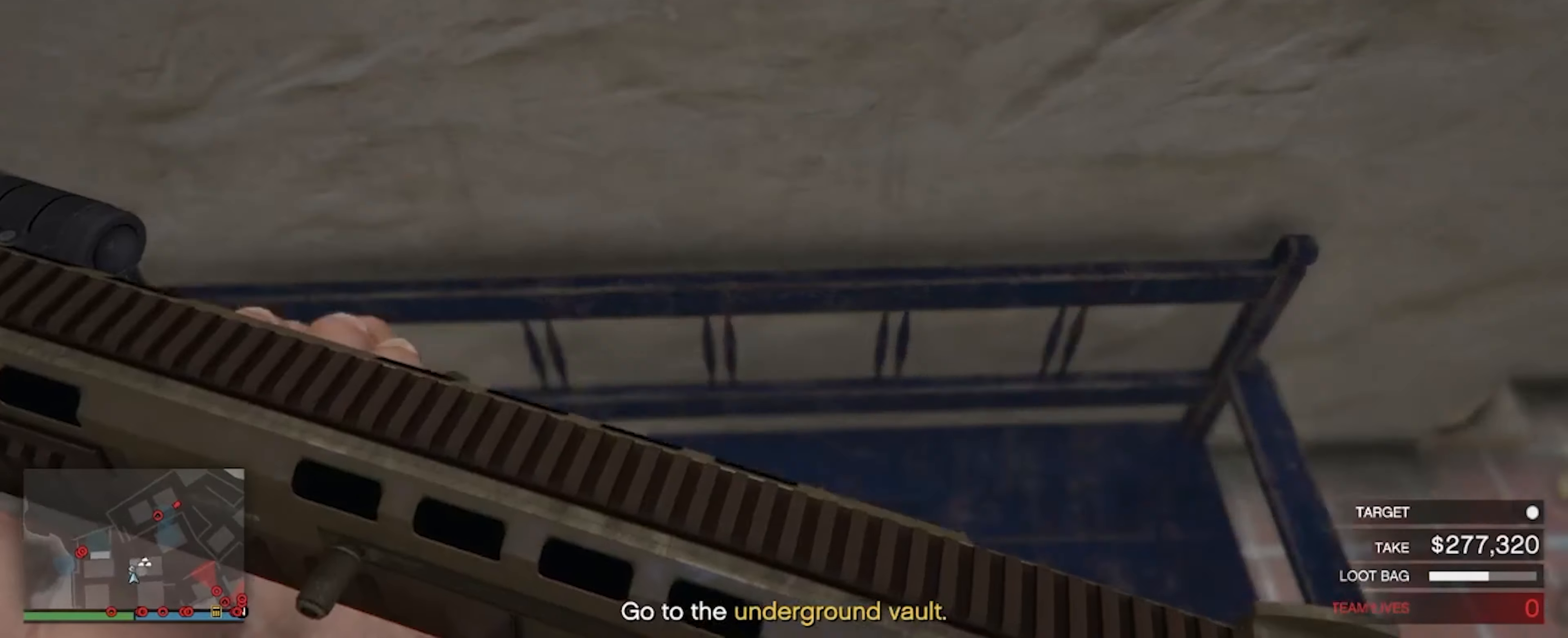
{"keys": ["a"], "mouse": [], "events": [[133, "a", "down"], [333, "s", "up"]]}
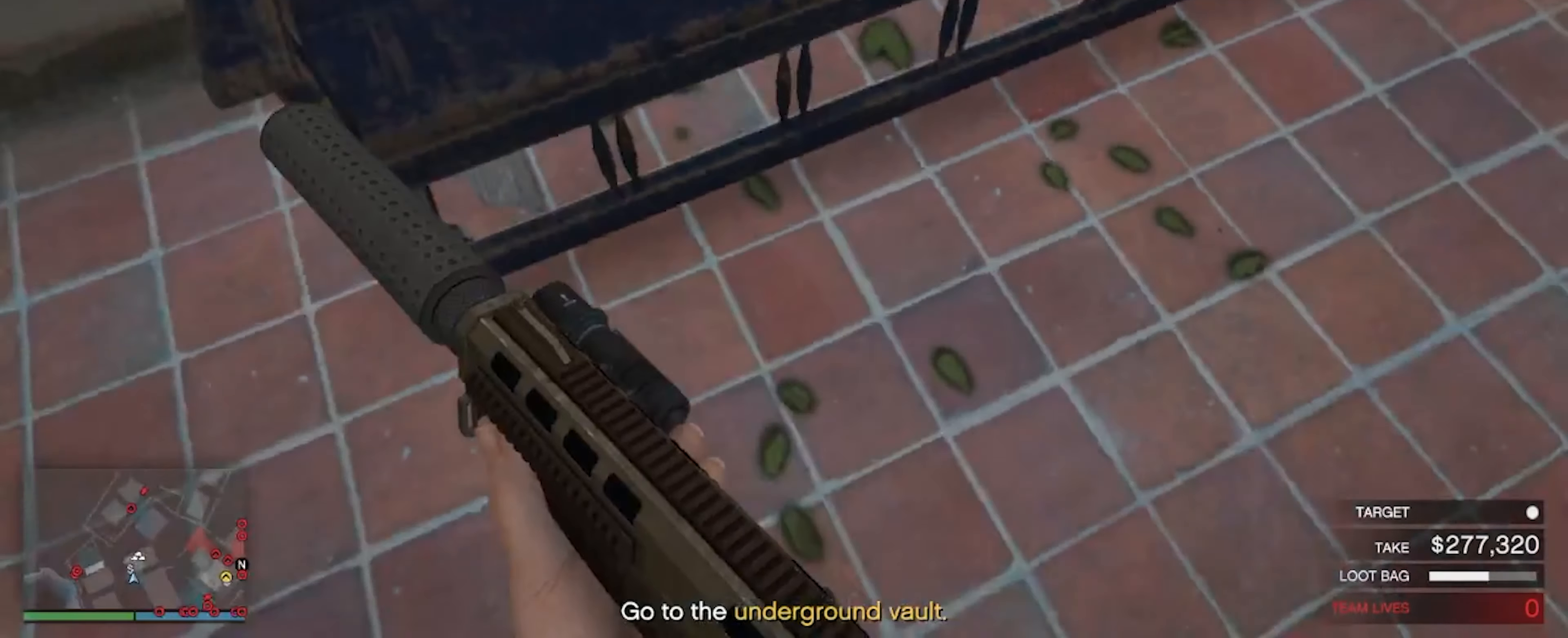
{"keys": ["a"], "mouse": [], "events": [[66, "w", "down"], [133, "a", "up"], [366, "a", "down"], [433, "w", "up"]]}
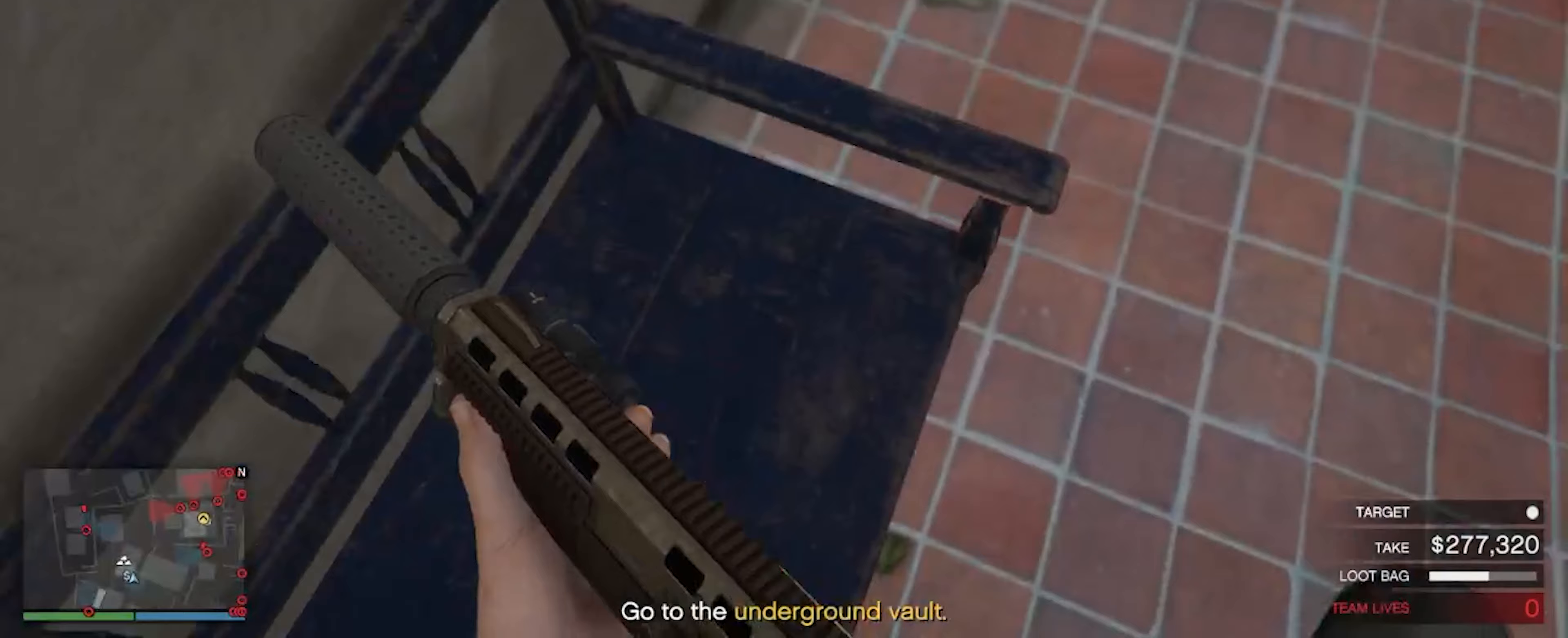
{"keys": ["a", "s"], "mouse": [], "events": [[100, "s", "down"]]}
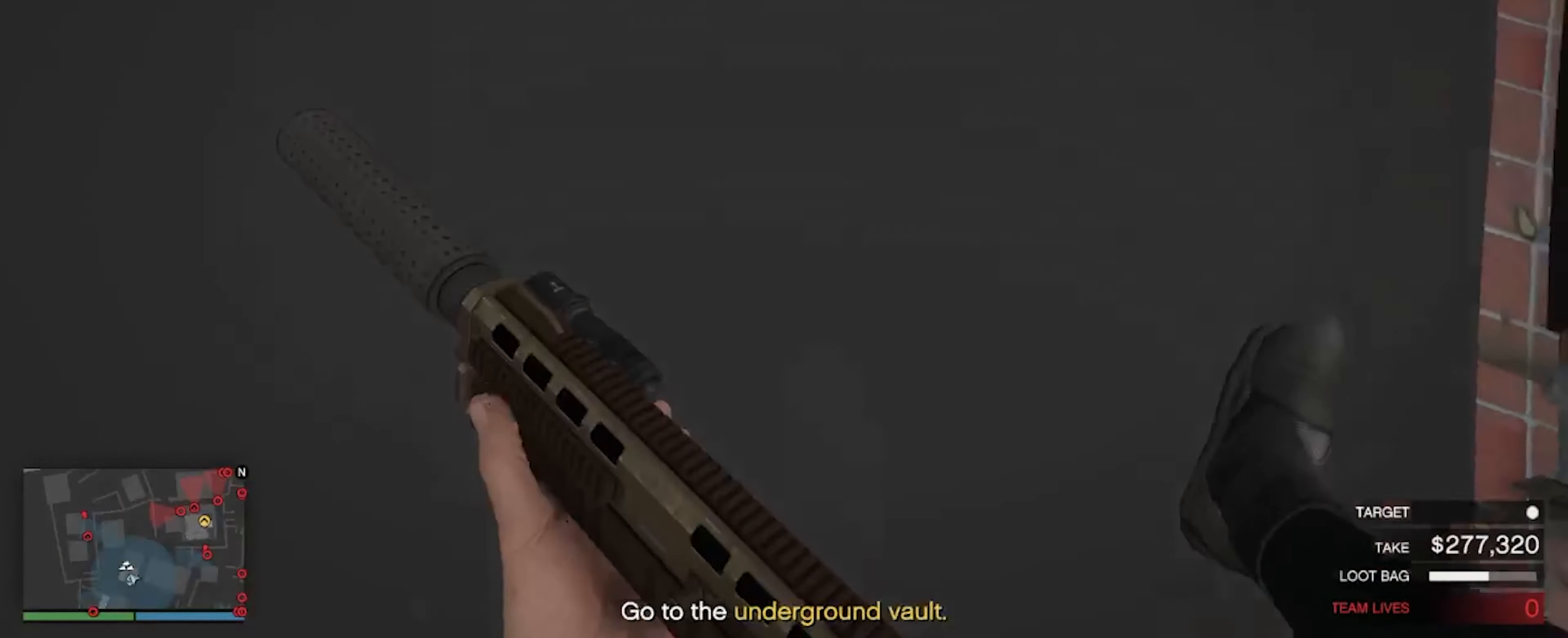
{"keys": ["w"], "mouse": [], "events": [[100, "s", "up"], [333, "w", "down"], [433, "a", "up"]]}
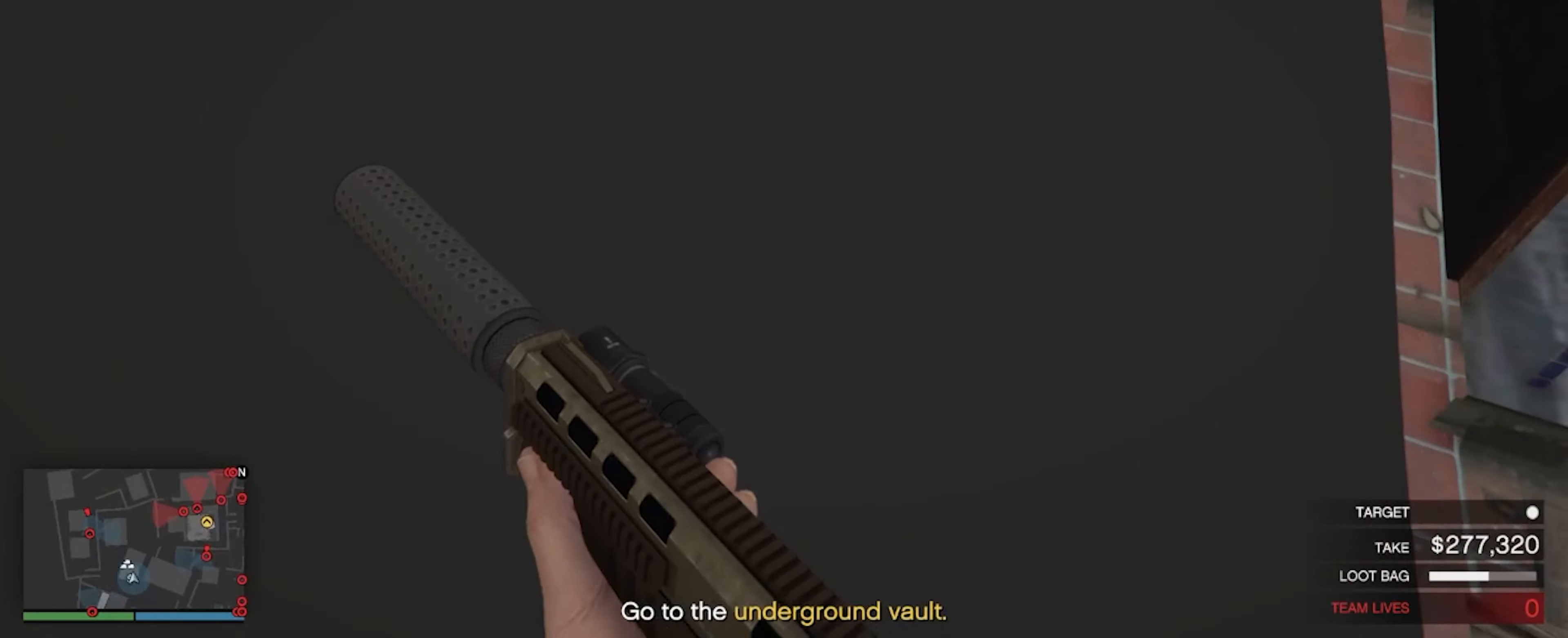
{"keys": [], "mouse": [], "events": [[33, "w", "up"]]}
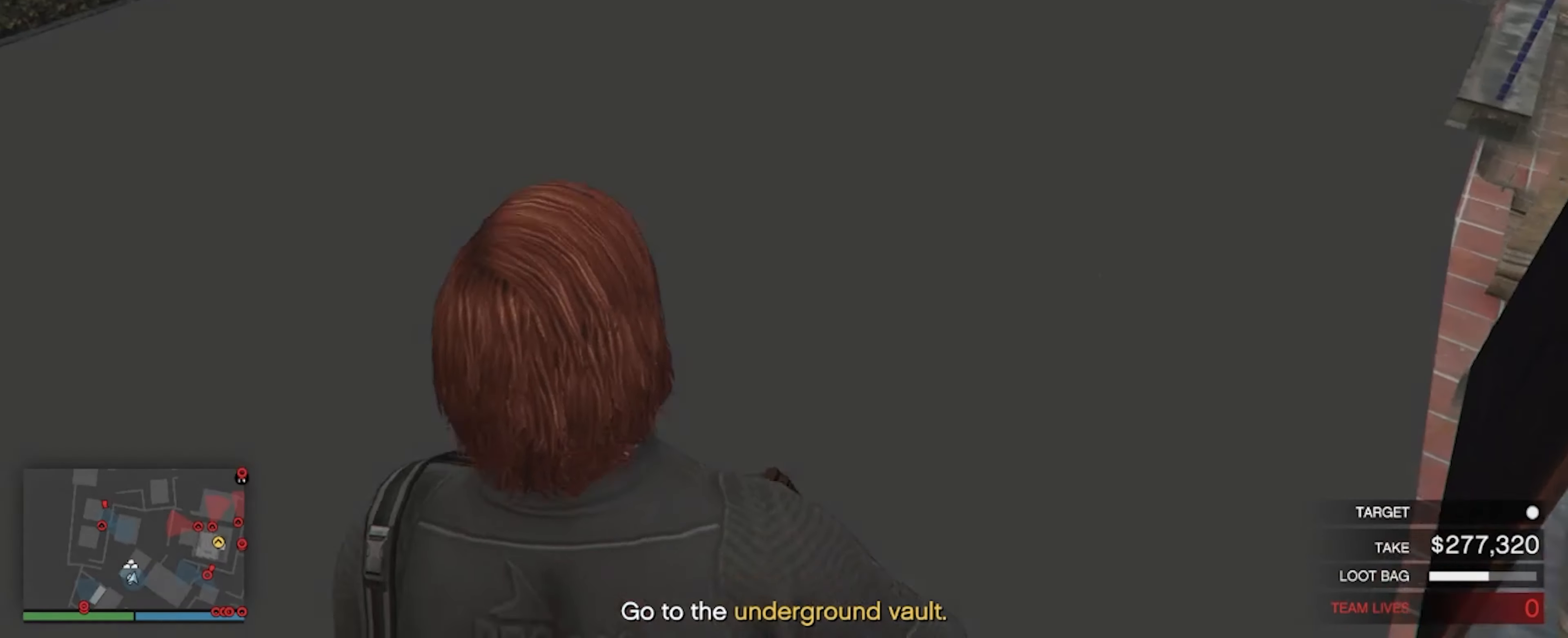
{"keys": [], "mouse": [], "events": []}
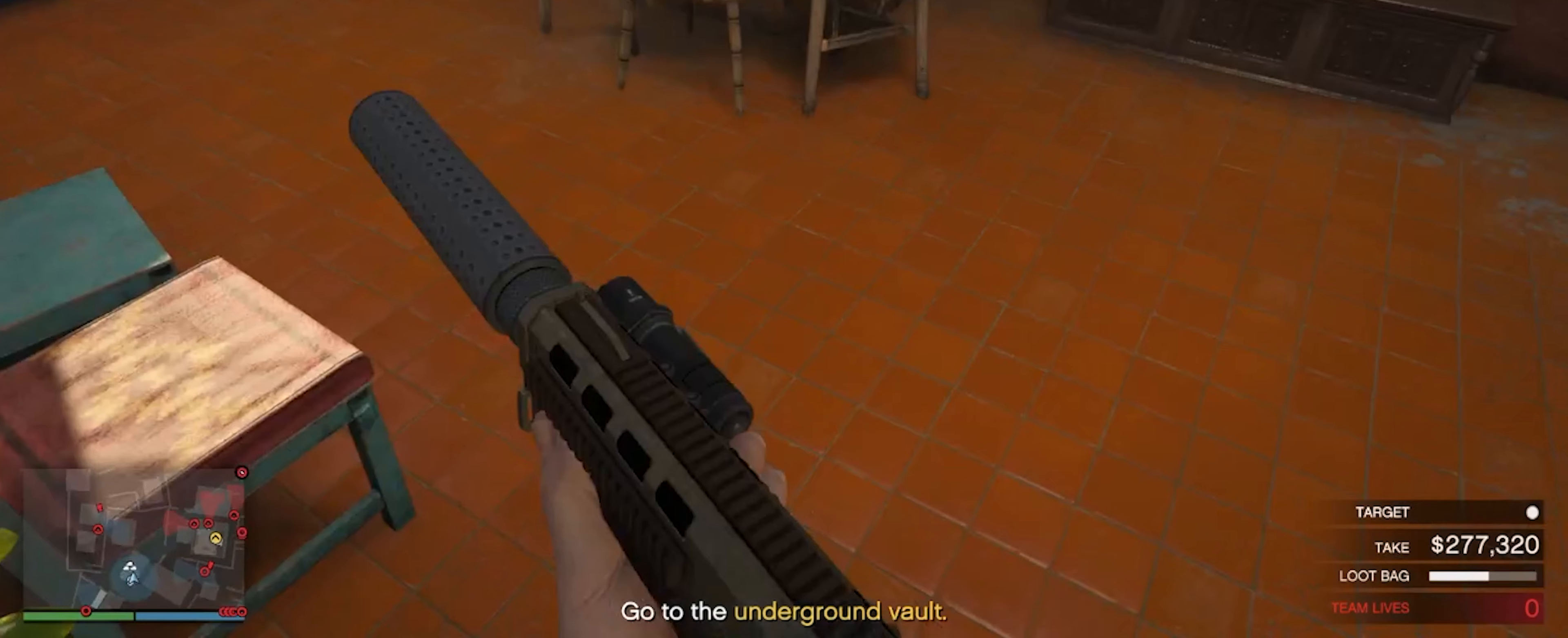
{"keys": ["d", "w"], "mouse": ["right"], "events": [[200, "w", "down"], [300, "d", "down"], [400, "mouse_right", "down"]]}
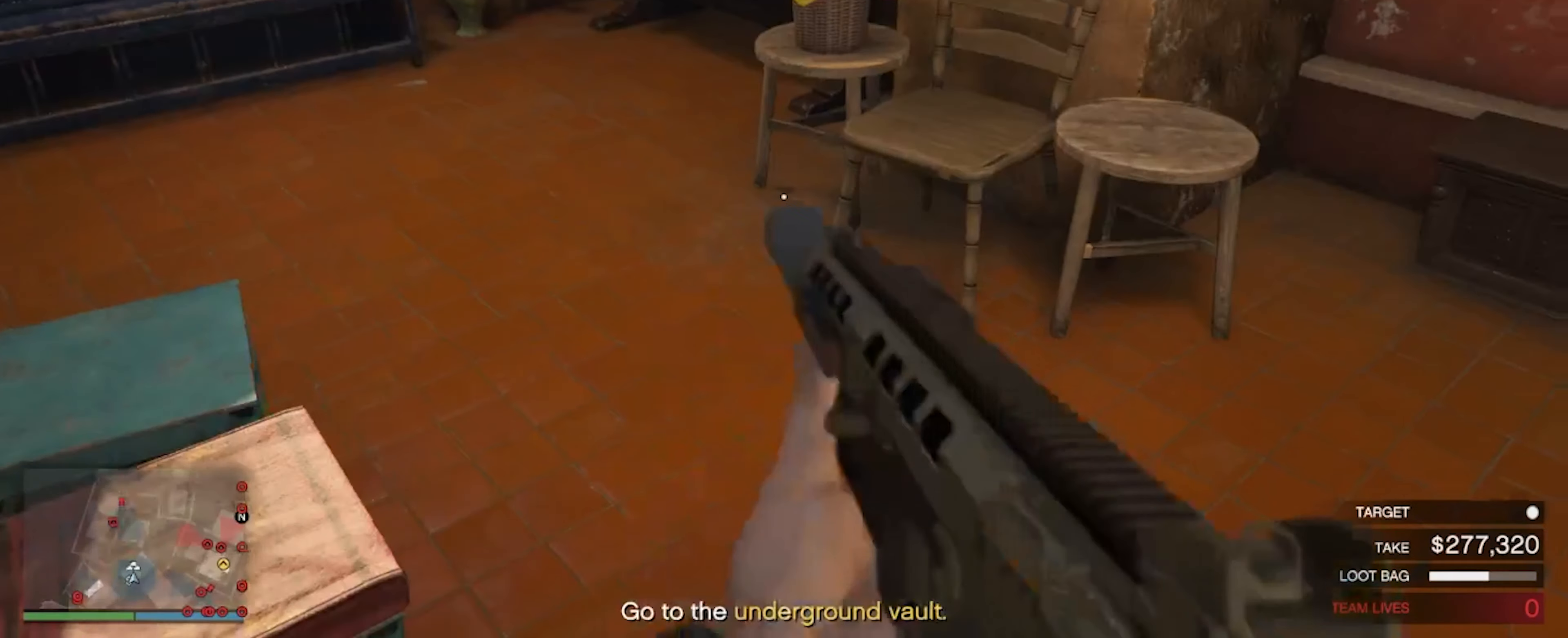
{"keys": ["shift", "w"], "mouse": [], "events": [[67, "mouse_right", "up"], [133, "d", "up"], [300, "shift", "down"]]}
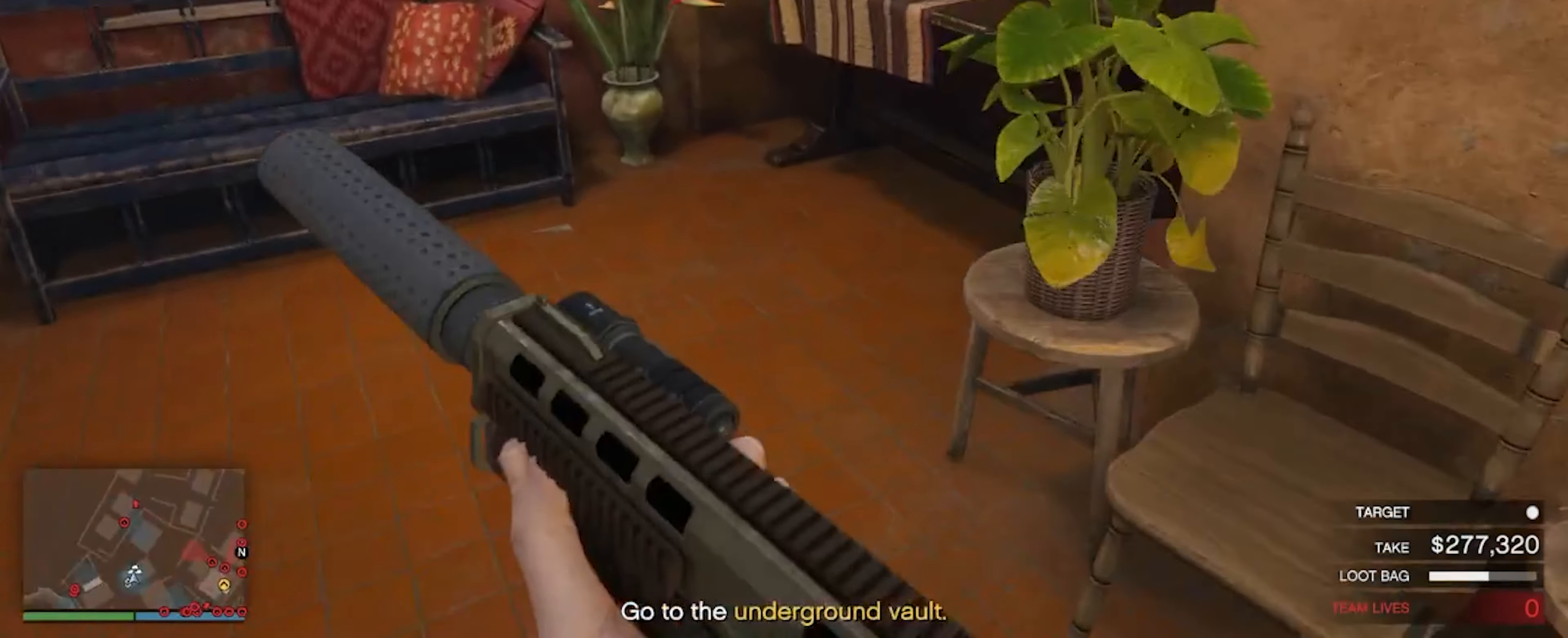
{"keys": [], "mouse": [], "events": [[367, "shift", "up"], [433, "w", "up"]]}
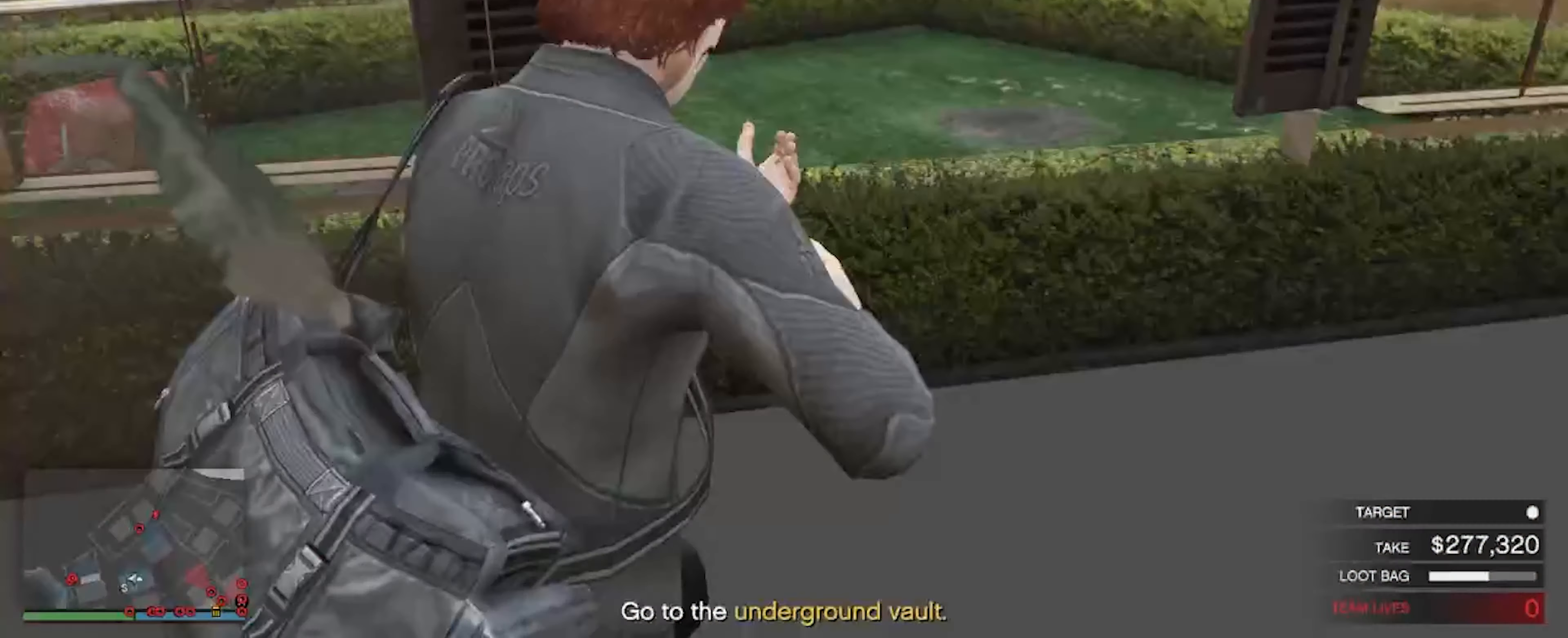
{"keys": [], "mouse": [], "events": []}